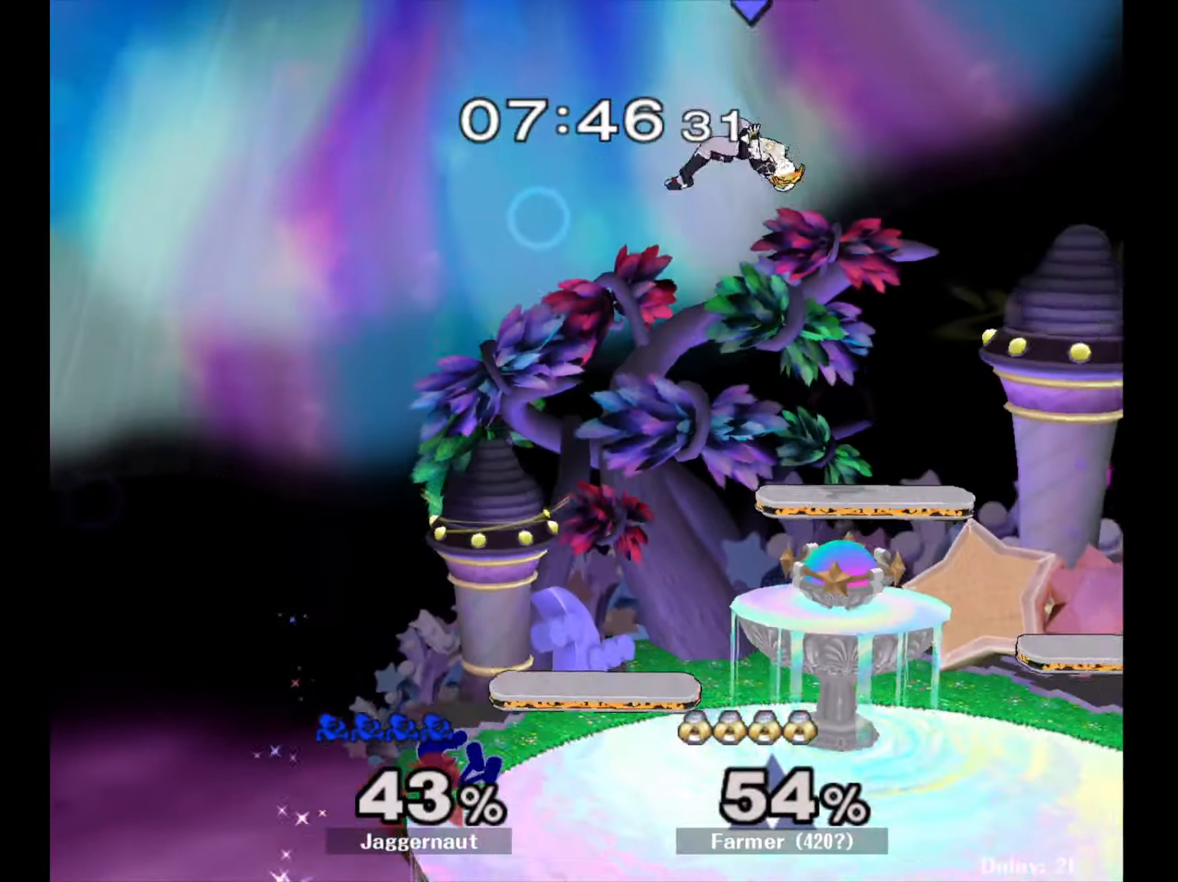
Gameplay with a controller (Nintendo layout); each line is a JSON object with the inputs held at the frame after it. "events" lists button and stick changes between this image and that frame as [ms after this image, input, new state], when the widget could be followed in between. Not read: L3 R3.
{"buttons": [], "left_stick": "right", "right_stick": "center", "events": [[33, "left_stick", "right"], [133, "left_stick", "center"], [250, "left_stick", "right"]]}
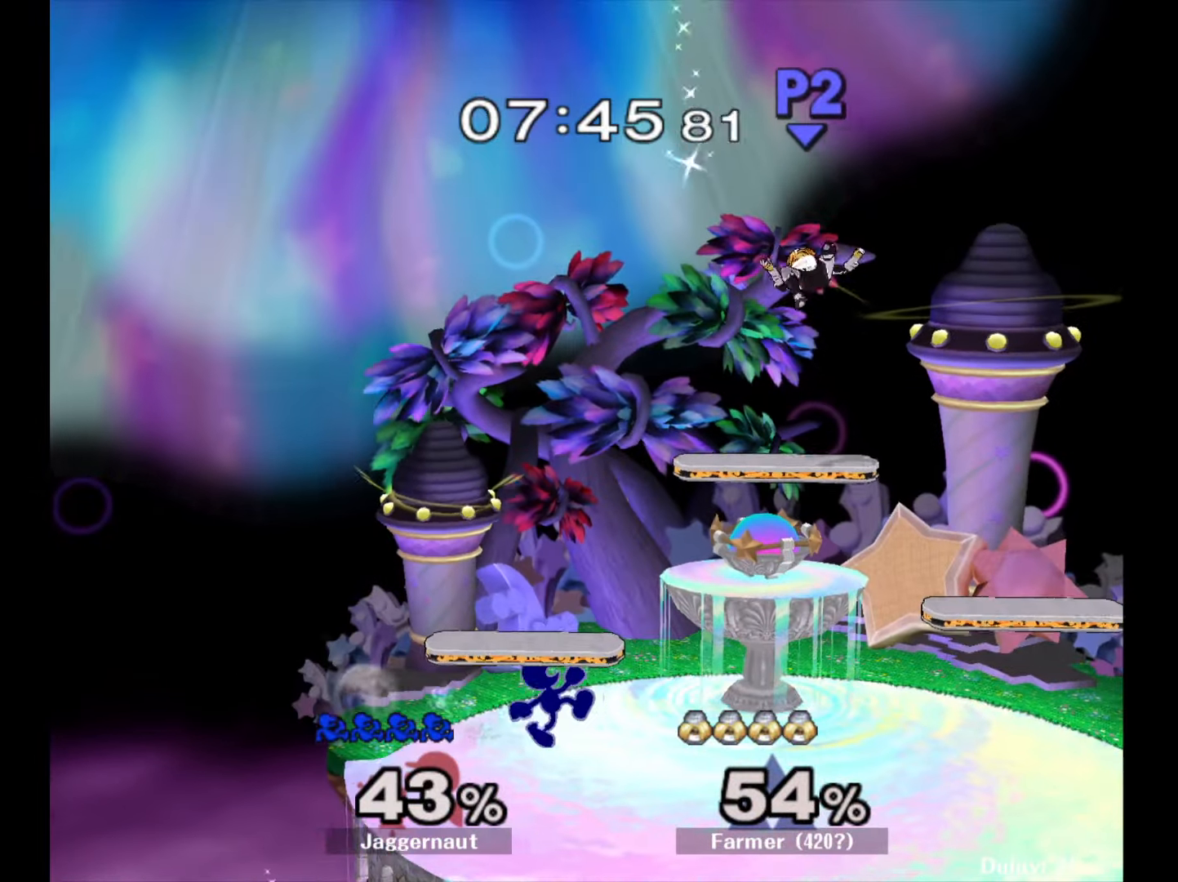
{"buttons": [], "left_stick": "right", "right_stick": "center", "events": [[217, "Y", "down"], [250, "left_stick", "center"], [300, "A", "down"], [367, "Y", "up"], [417, "left_stick", "right"], [467, "A", "up"]]}
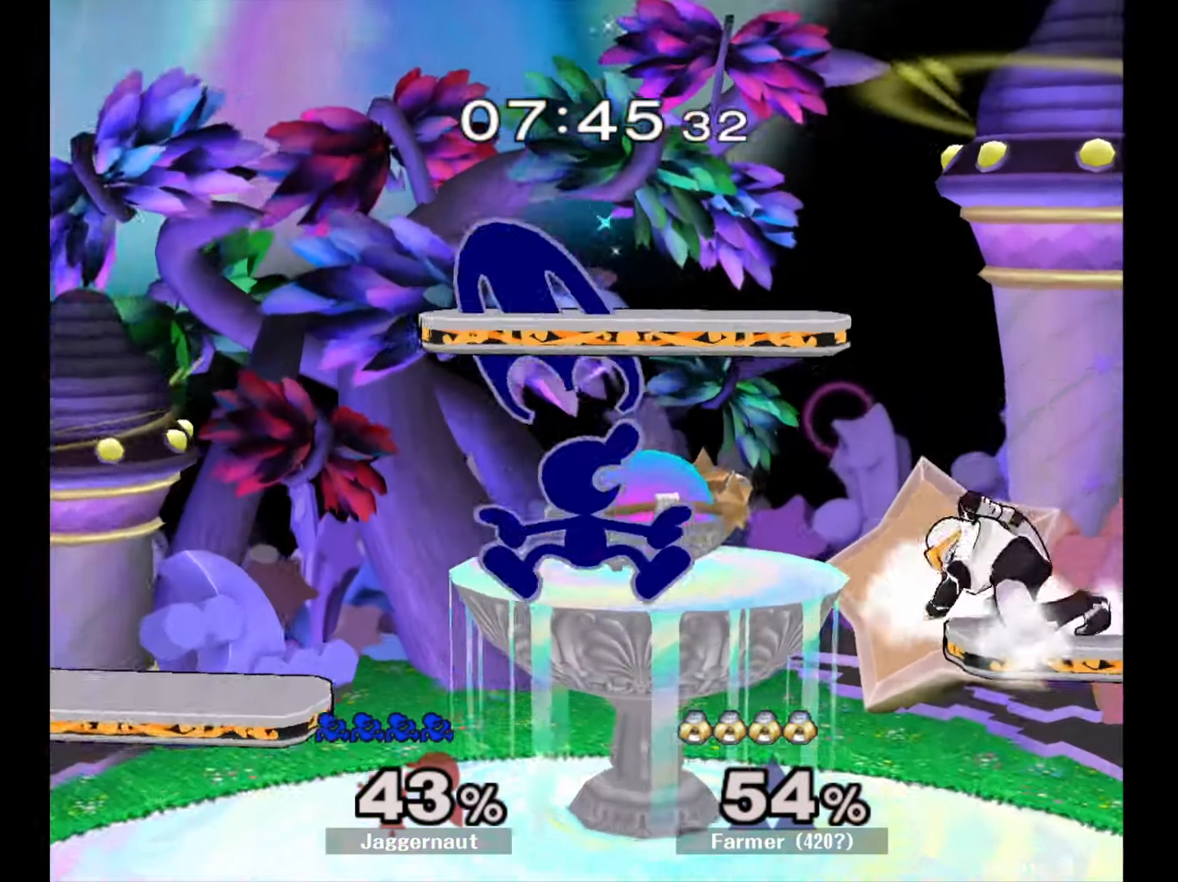
{"buttons": [], "left_stick": "left", "right_stick": "center", "events": [[67, "left_stick", "left"]]}
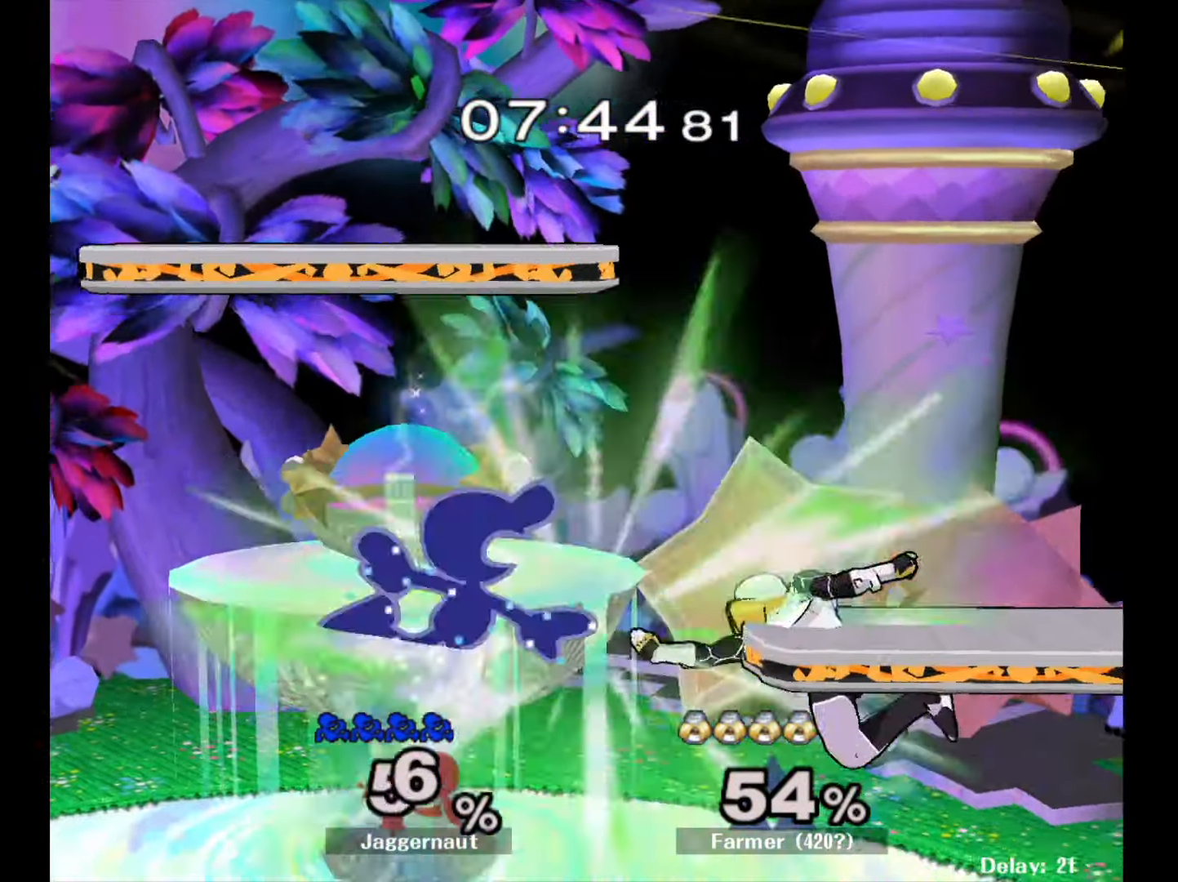
{"buttons": ["R1"], "left_stick": "right", "right_stick": "center", "events": [[117, "left_stick", "center"], [433, "R1", "down"], [500, "left_stick", "right"]]}
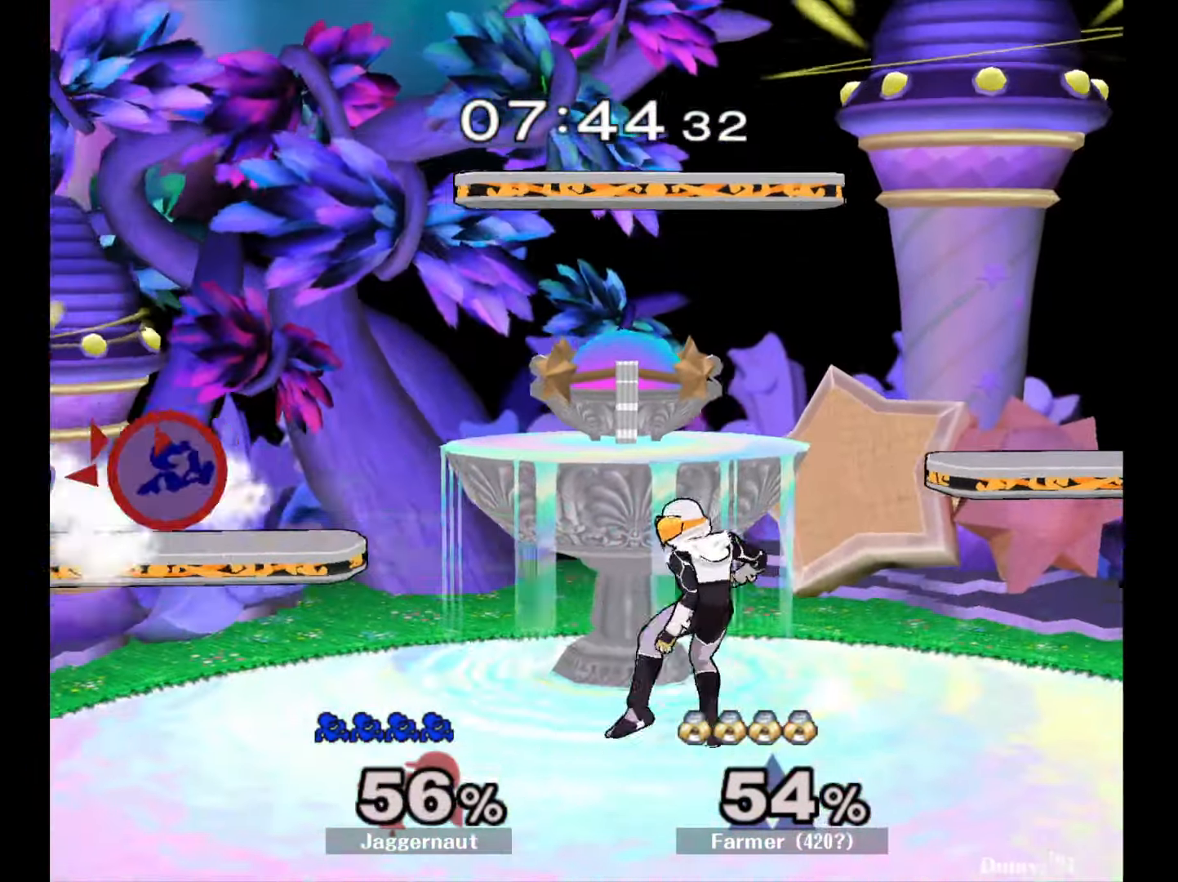
{"buttons": ["A"], "left_stick": "down", "right_stick": "center", "events": [[67, "R1", "up"], [200, "left_stick", "center"], [433, "left_stick", "down"], [500, "A", "down"]]}
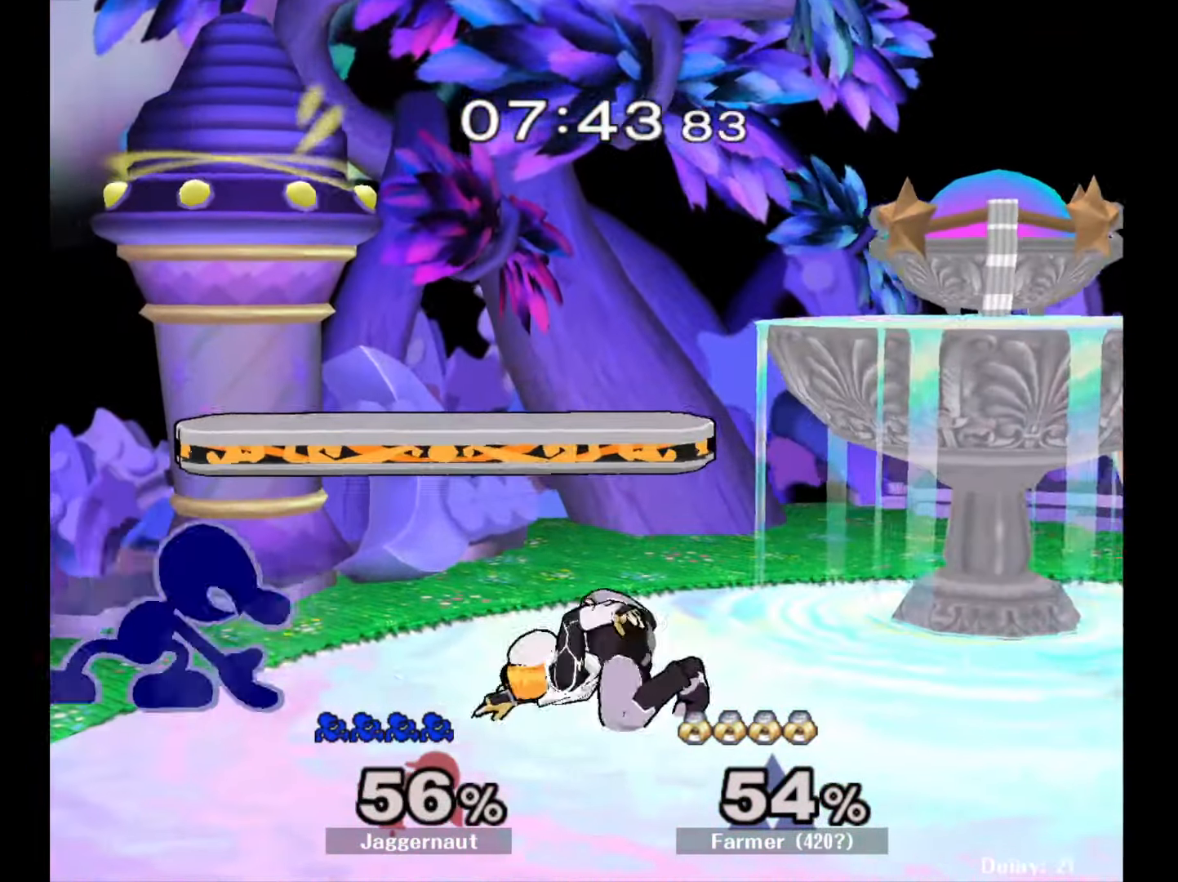
{"buttons": [], "left_stick": "center", "right_stick": "center", "events": [[100, "A", "up"], [150, "A", "down"], [267, "A", "up"], [350, "left_stick", "center"]]}
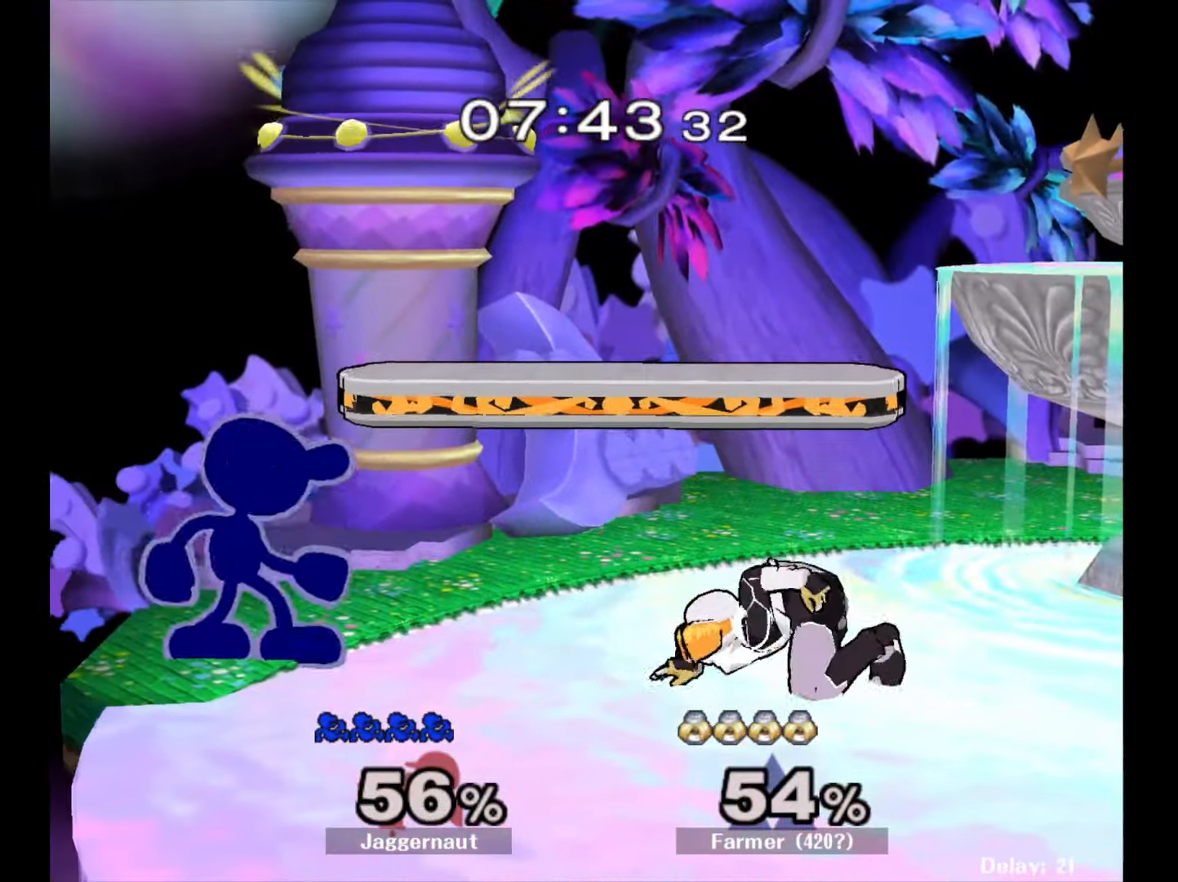
{"buttons": [], "left_stick": "center", "right_stick": "center", "events": [[17, "left_stick", "right"], [50, "Y", "down"], [83, "Y", "up"], [150, "A", "down"], [250, "A", "up"], [333, "left_stick", "center"]]}
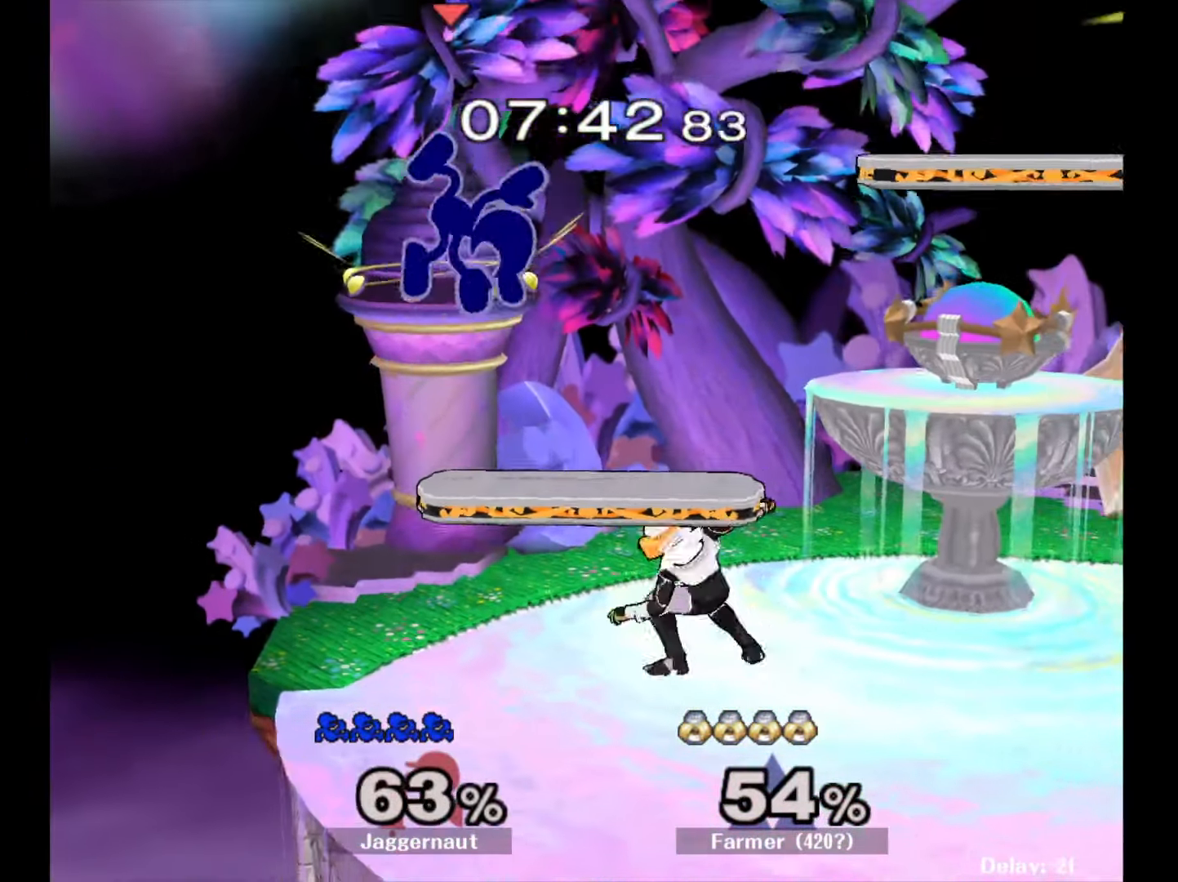
{"buttons": [], "left_stick": "up-right", "right_stick": "center", "events": [[67, "left_stick", "left"], [167, "left_stick", "center"], [217, "Y", "down"], [267, "Y", "up"], [267, "left_stick", "up-right"]]}
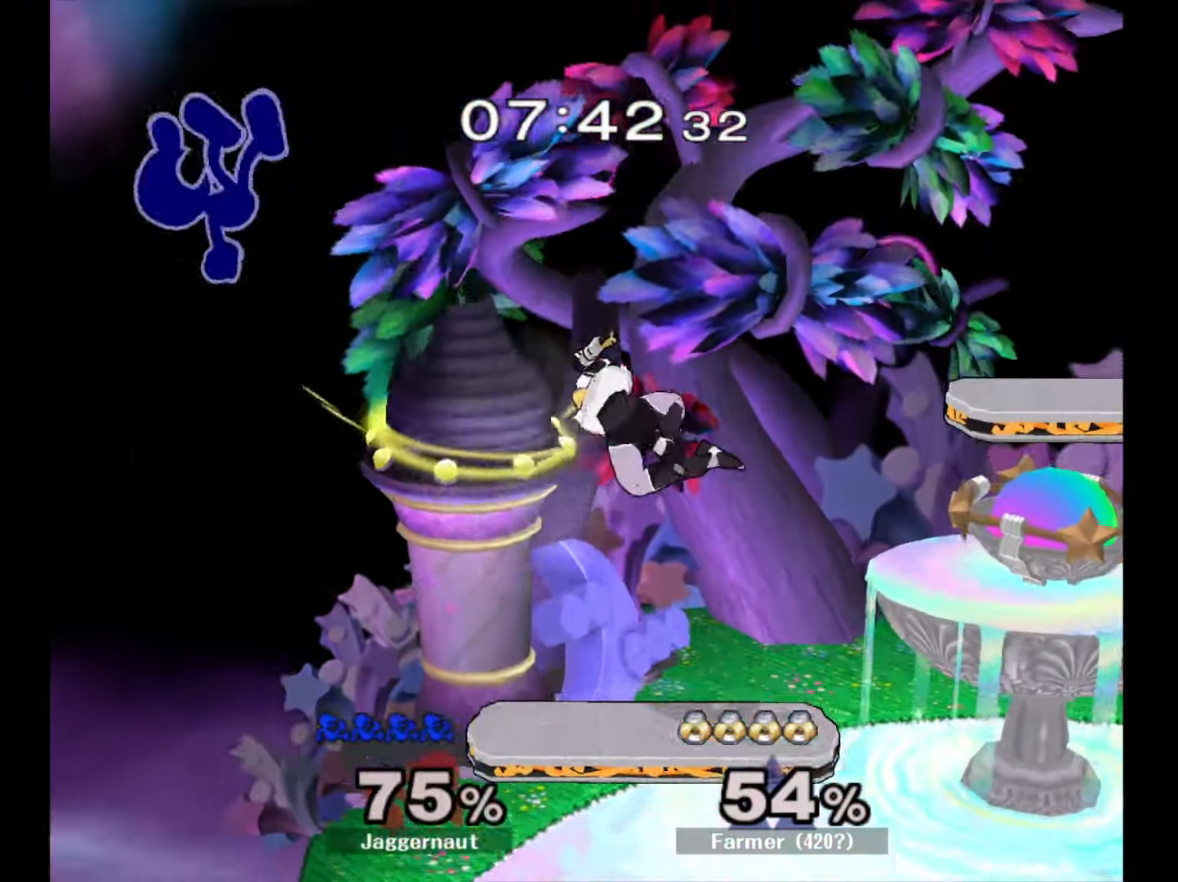
{"buttons": [], "left_stick": "right", "right_stick": "center", "events": [[183, "left_stick", "right"]]}
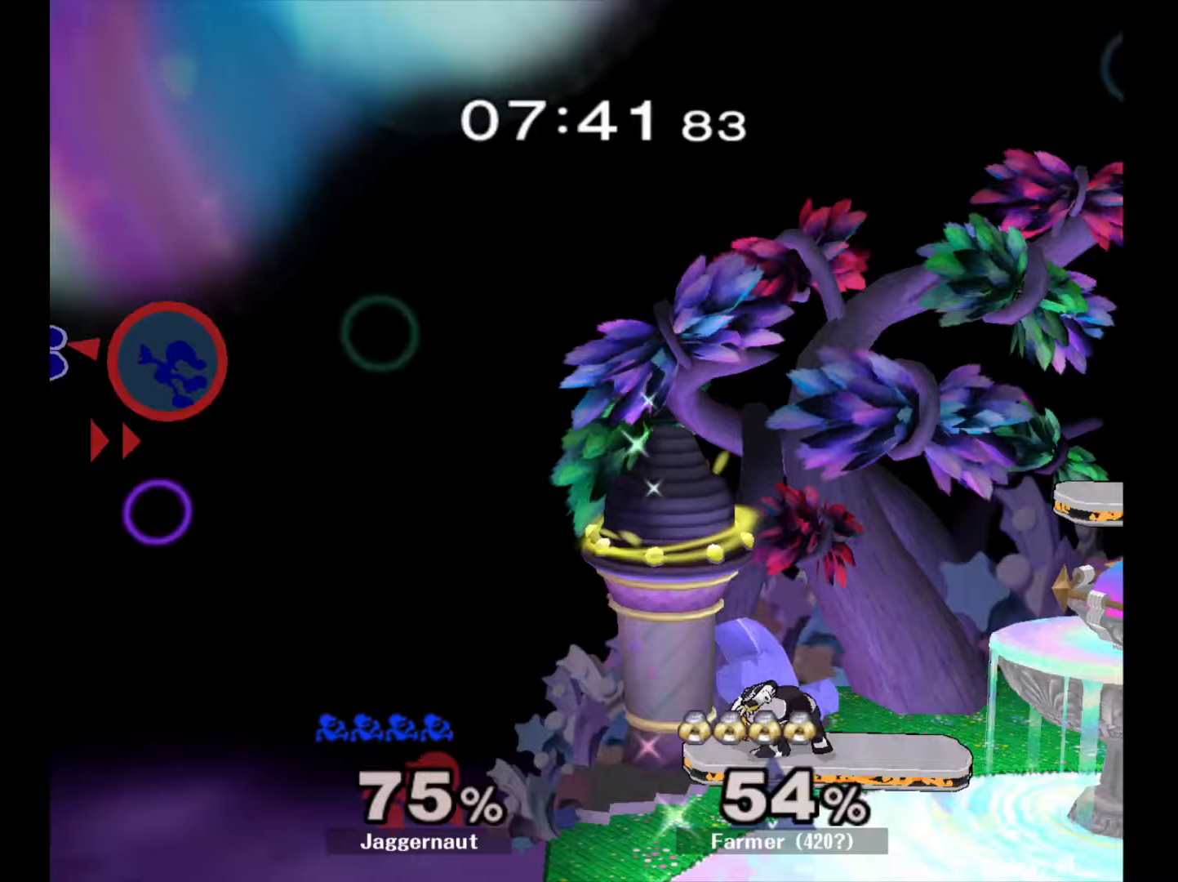
{"buttons": [], "left_stick": "right", "right_stick": "center", "events": []}
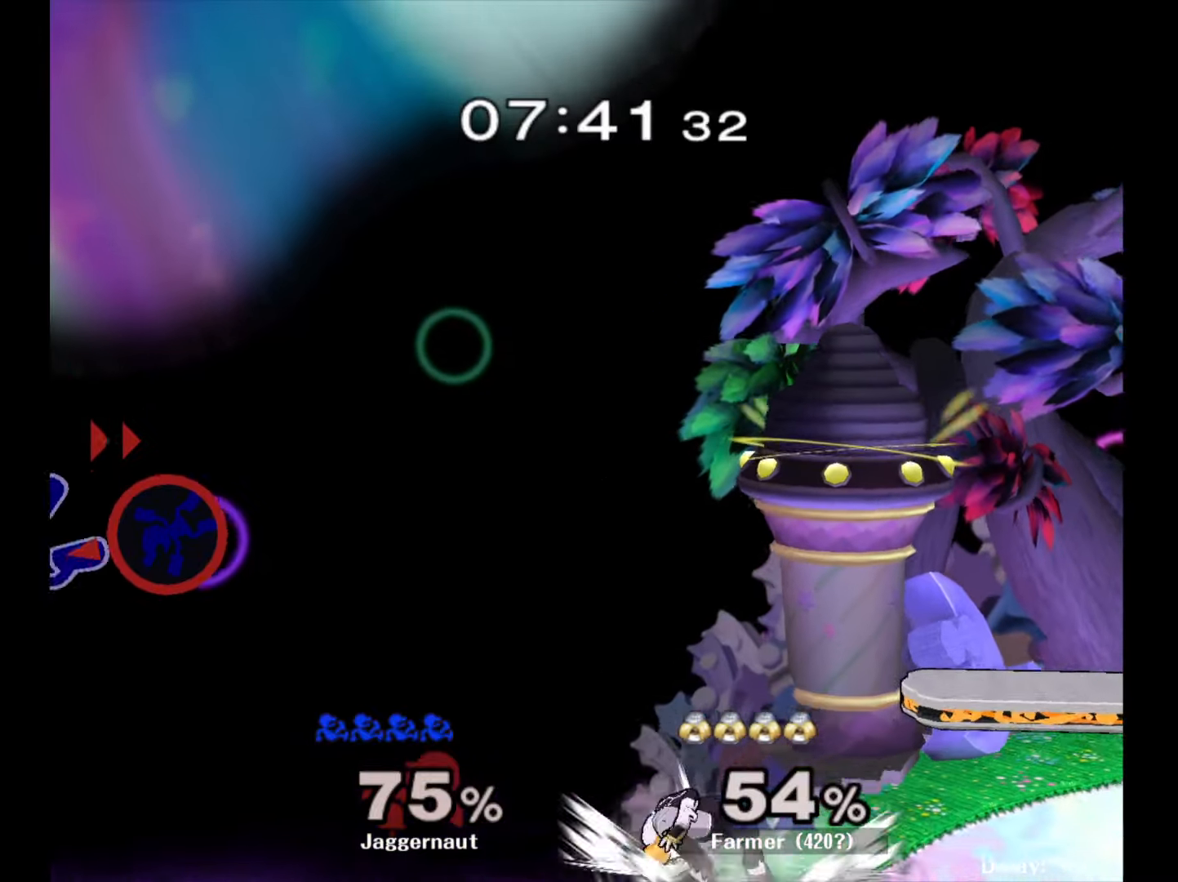
{"buttons": [], "left_stick": "up-left", "right_stick": "center", "events": [[300, "Y", "down"], [367, "A", "down"], [400, "Y", "up"], [467, "left_stick", "up-left"], [500, "A", "up"]]}
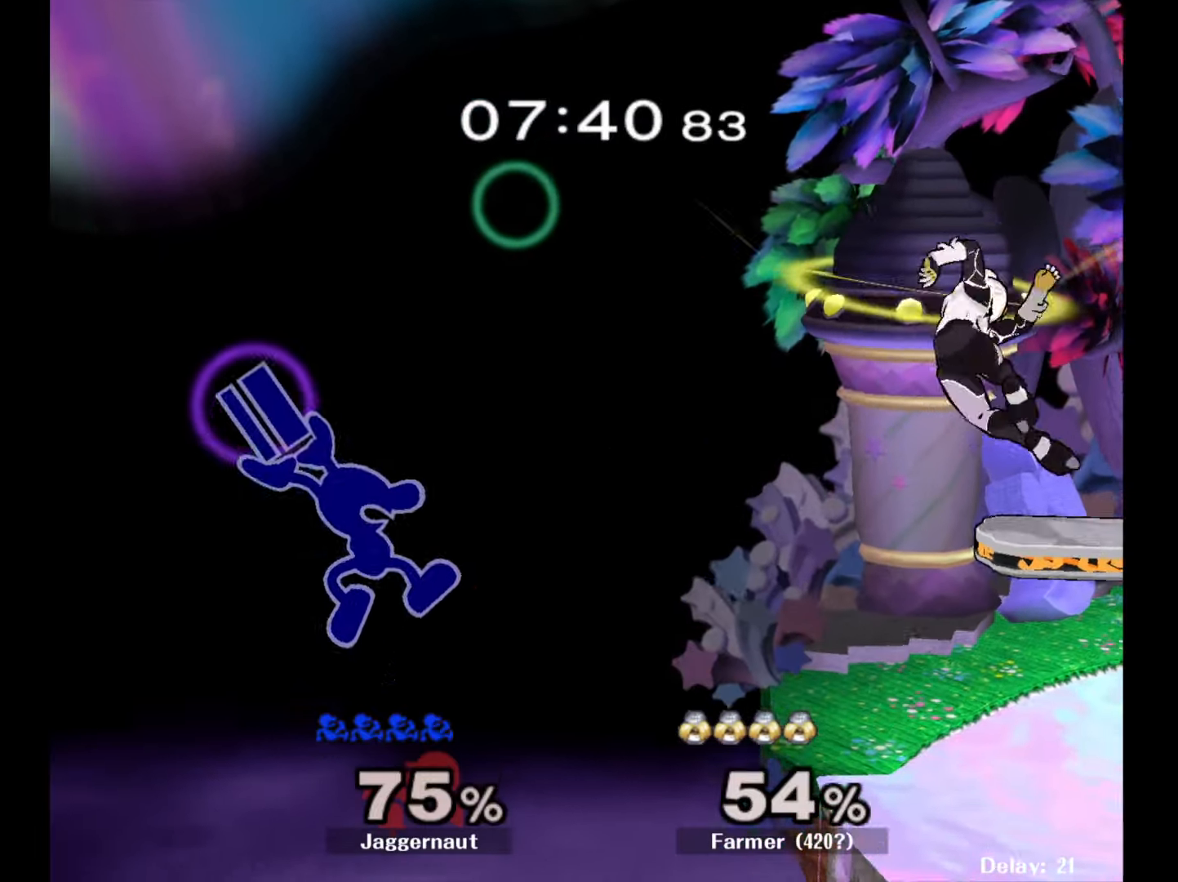
{"buttons": [], "left_stick": "right", "right_stick": "center", "events": [[33, "left_stick", "left"], [200, "left_stick", "right"]]}
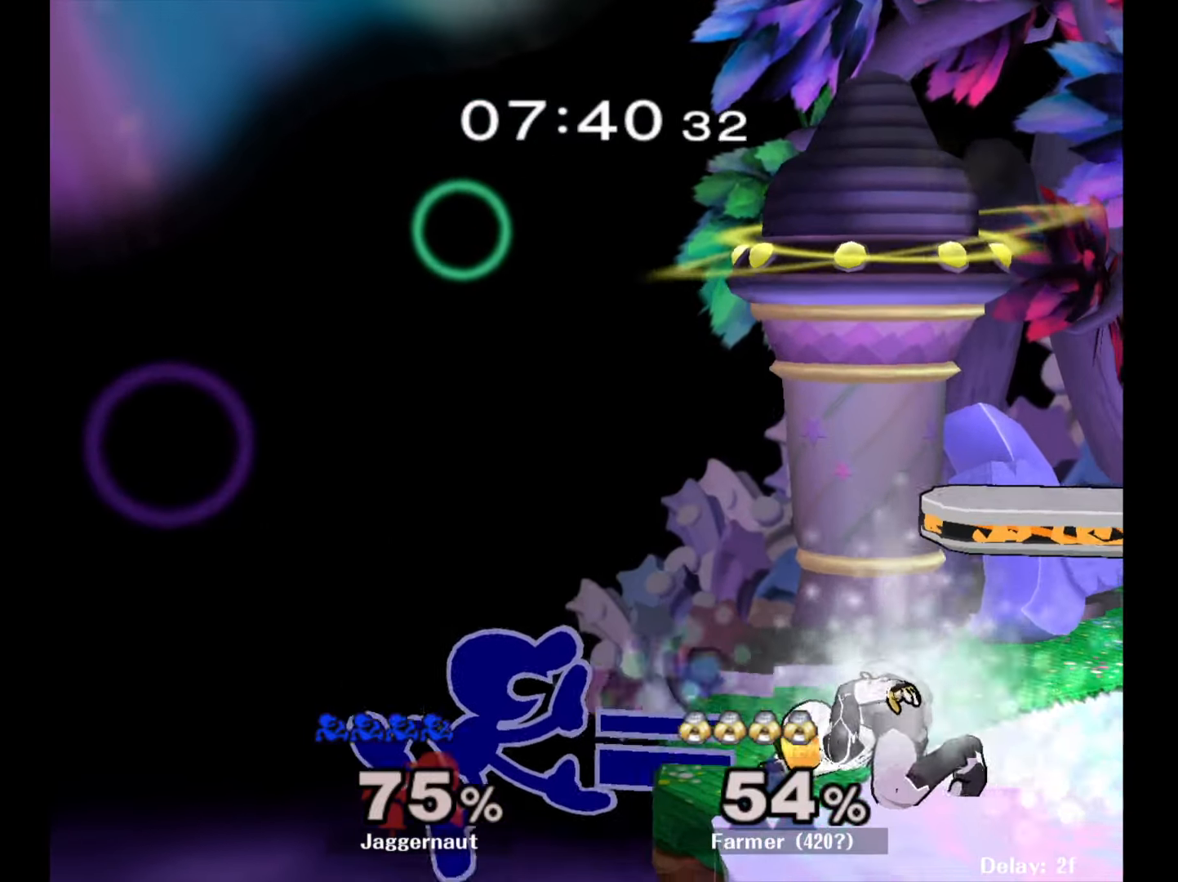
{"buttons": ["A", "Y"], "left_stick": "right", "right_stick": "center", "events": [[150, "left_stick", "center"], [283, "left_stick", "left"], [350, "Y", "down"], [350, "left_stick", "right"], [467, "A", "down"]]}
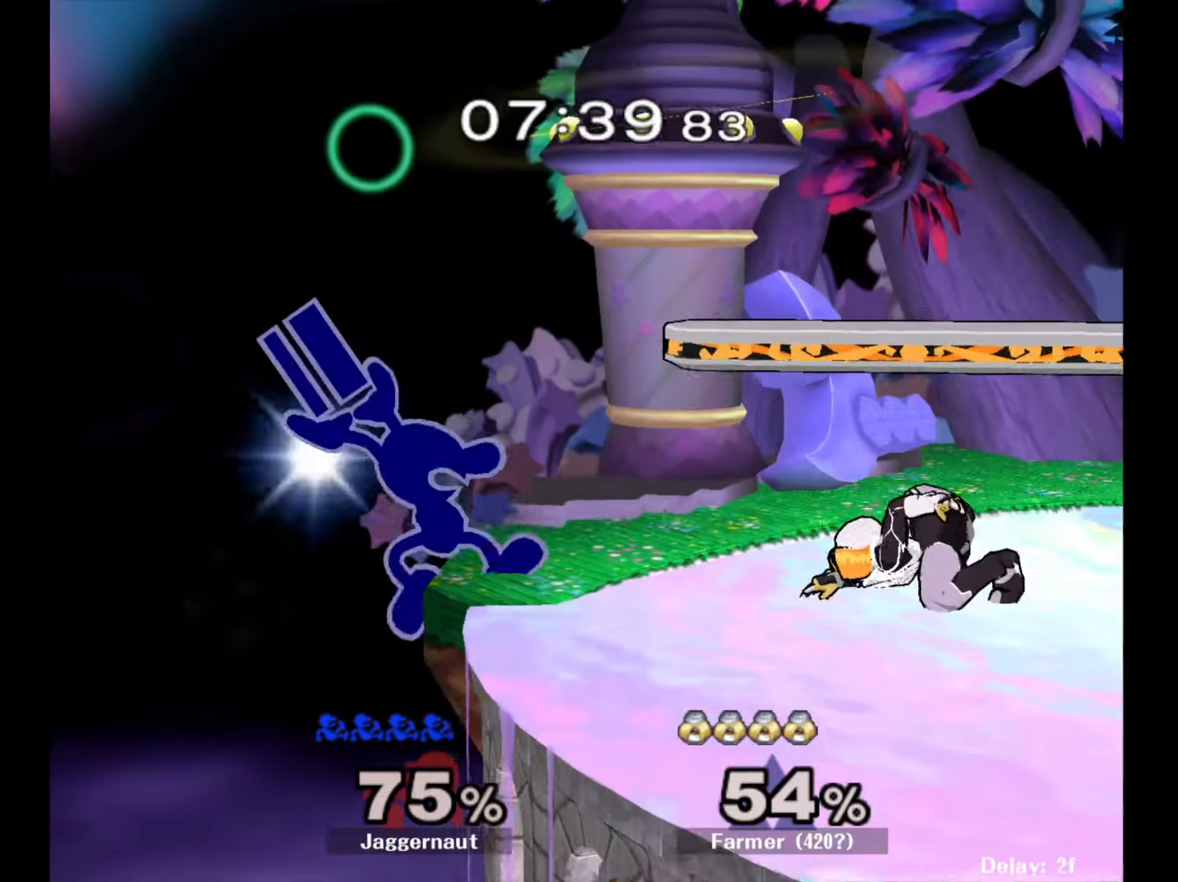
{"buttons": ["R1"], "left_stick": "down", "right_stick": "center", "events": [[17, "Y", "up"], [133, "A", "up"], [417, "left_stick", "down"], [433, "R1", "down"]]}
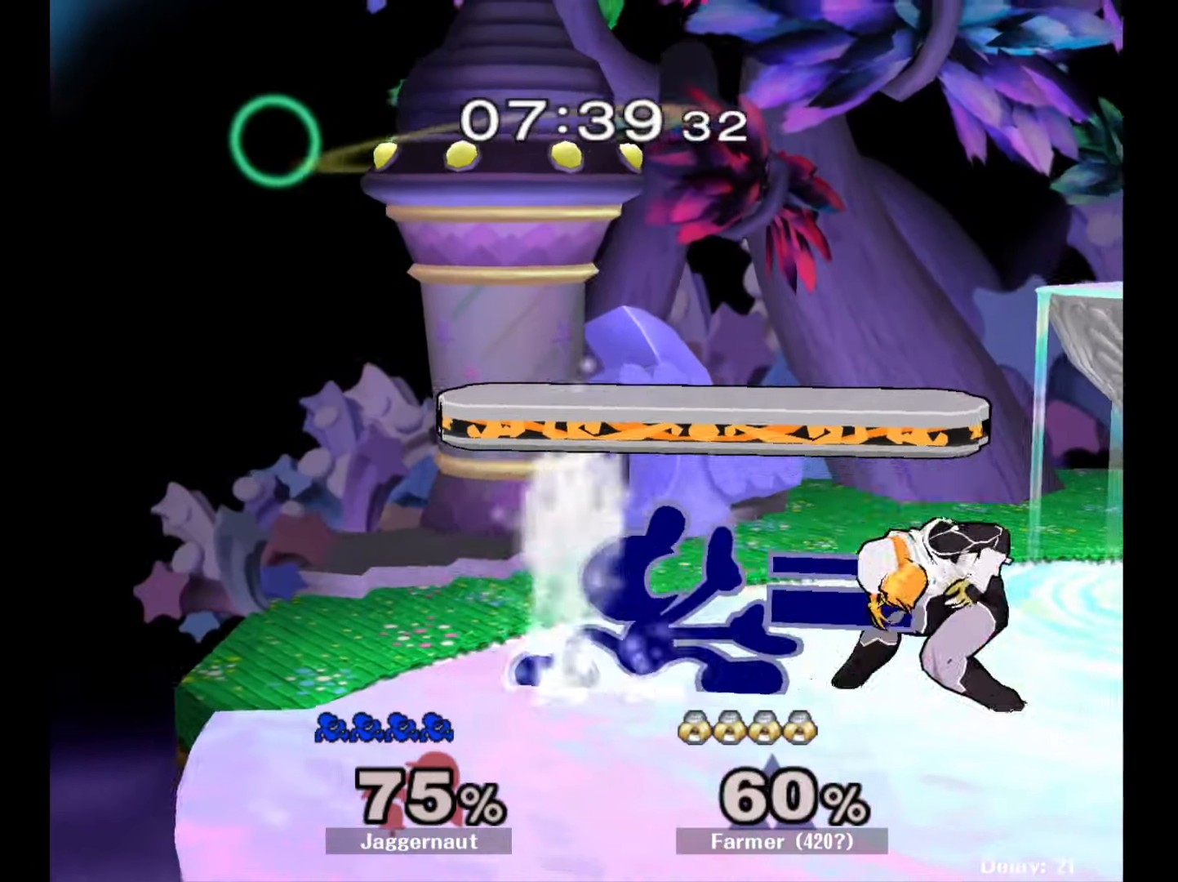
{"buttons": ["R1"], "left_stick": "right", "right_stick": "center", "events": [[50, "left_stick", "right"]]}
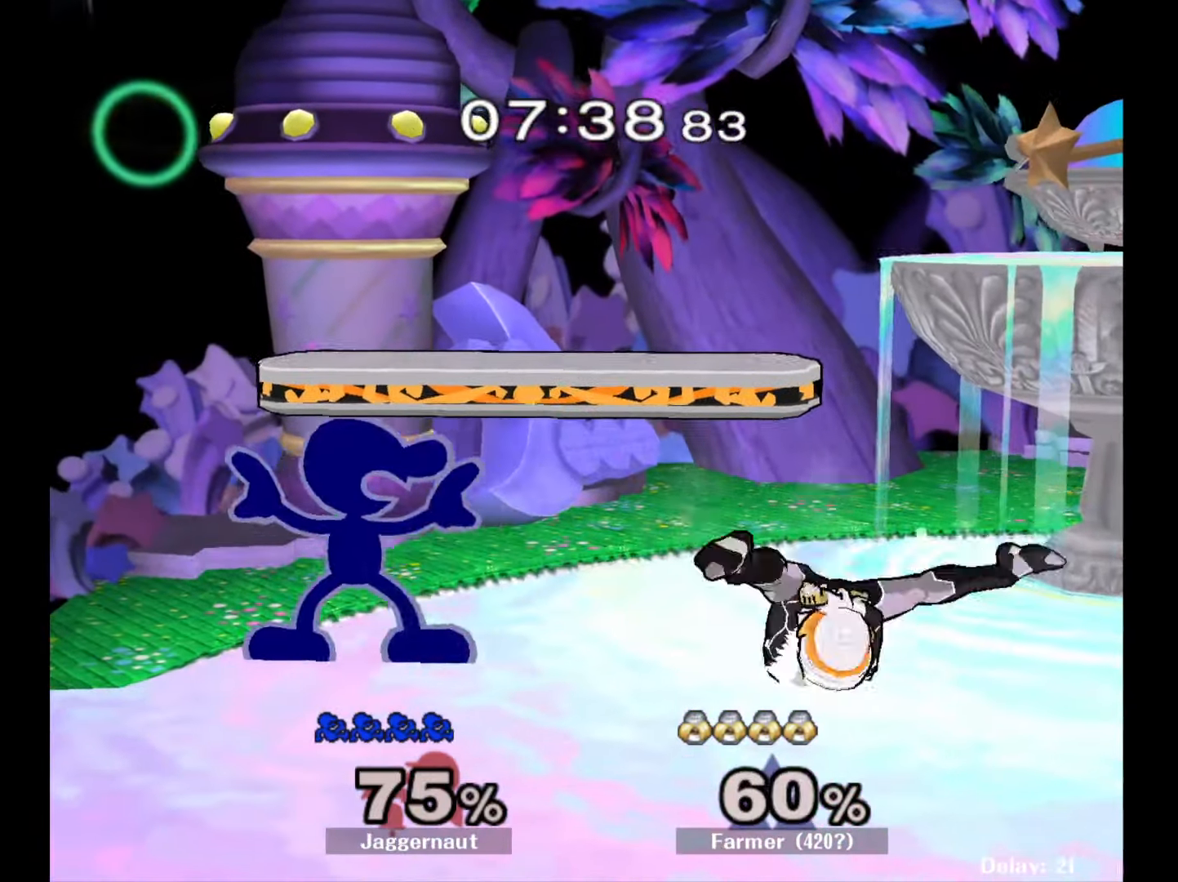
{"buttons": [], "left_stick": "center", "right_stick": "center", "events": [[133, "R1", "up"], [167, "Y", "down"], [183, "Y", "up"], [267, "A", "down"], [383, "A", "up"], [500, "left_stick", "center"]]}
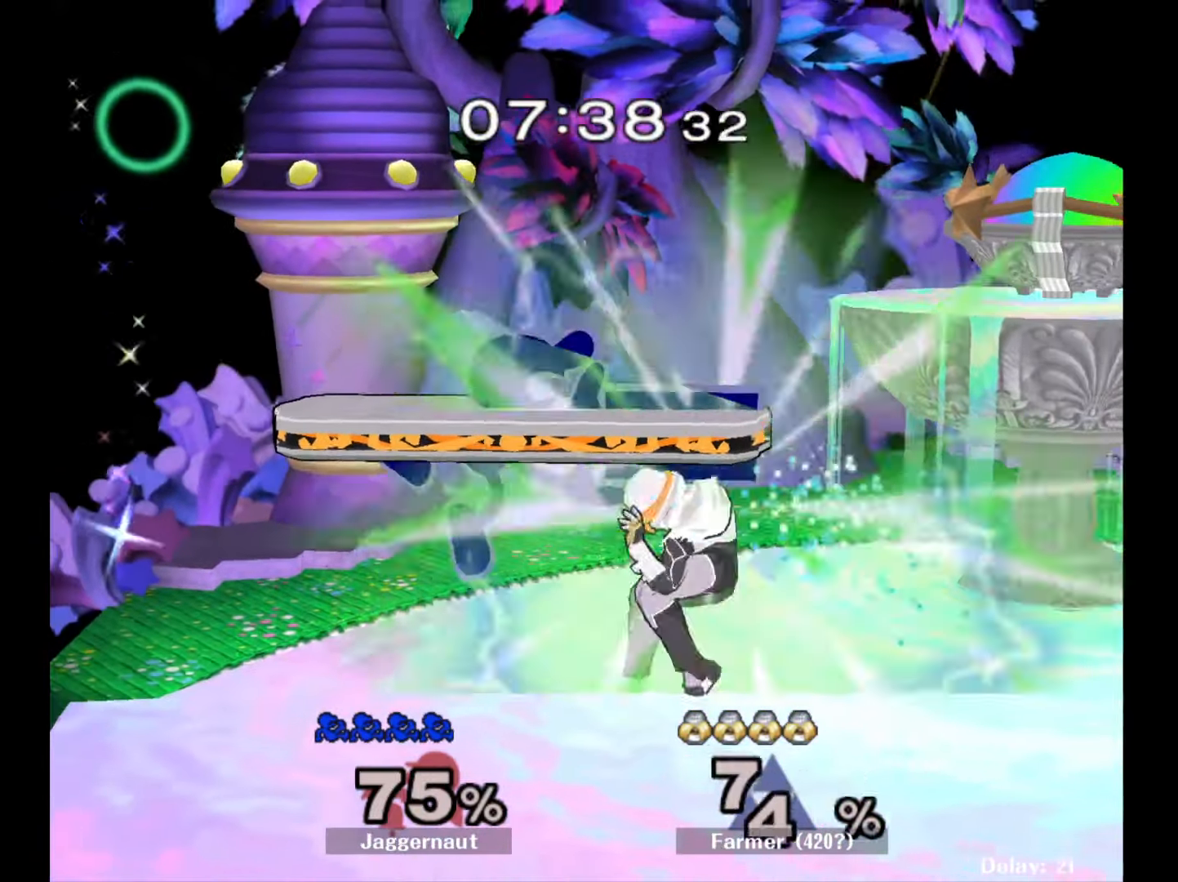
{"buttons": [], "left_stick": "right", "right_stick": "center", "events": [[100, "left_stick", "down"], [133, "R1", "down"], [250, "left_stick", "center"], [267, "R1", "up"], [350, "left_stick", "right"]]}
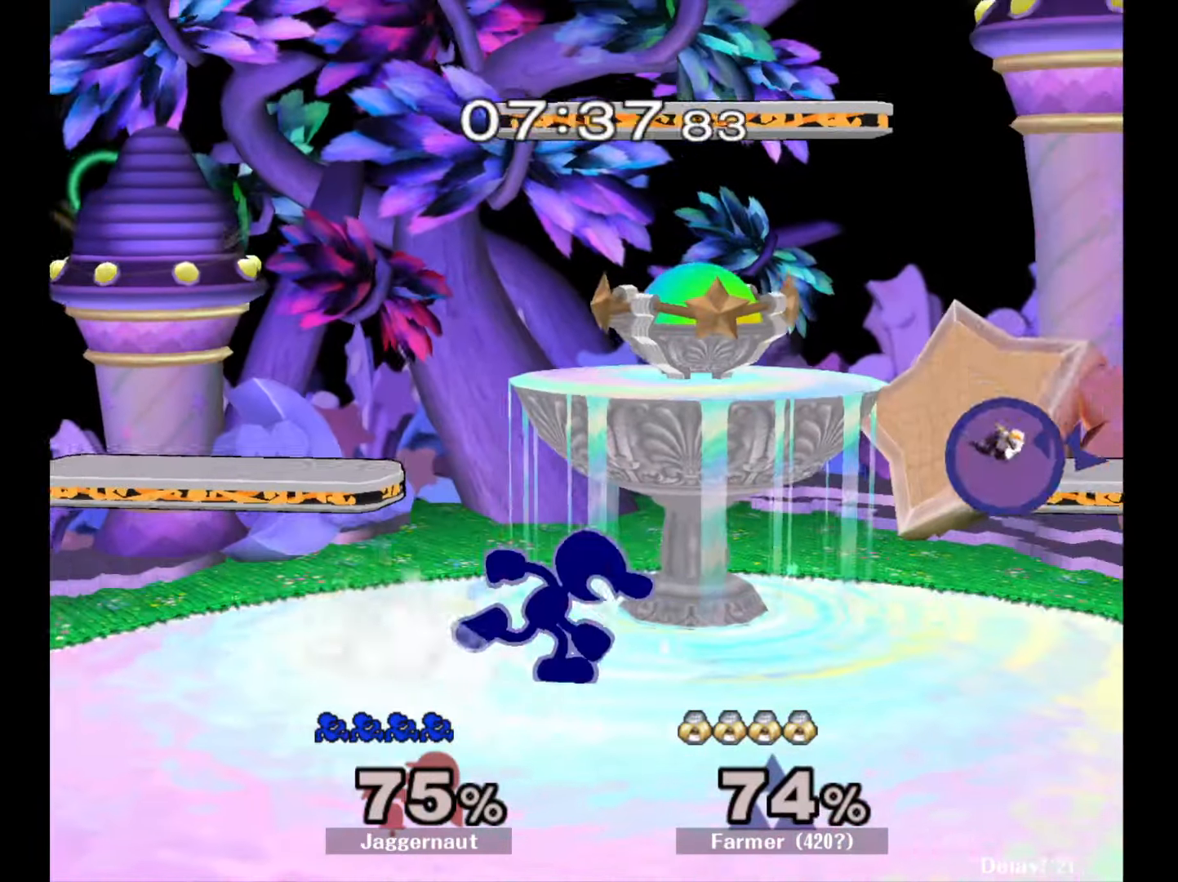
{"buttons": [], "left_stick": "down-right", "right_stick": "center", "events": [[233, "Y", "down"], [233, "left_stick", "down-right"], [317, "R1", "down"], [383, "Y", "up"], [450, "R1", "up"]]}
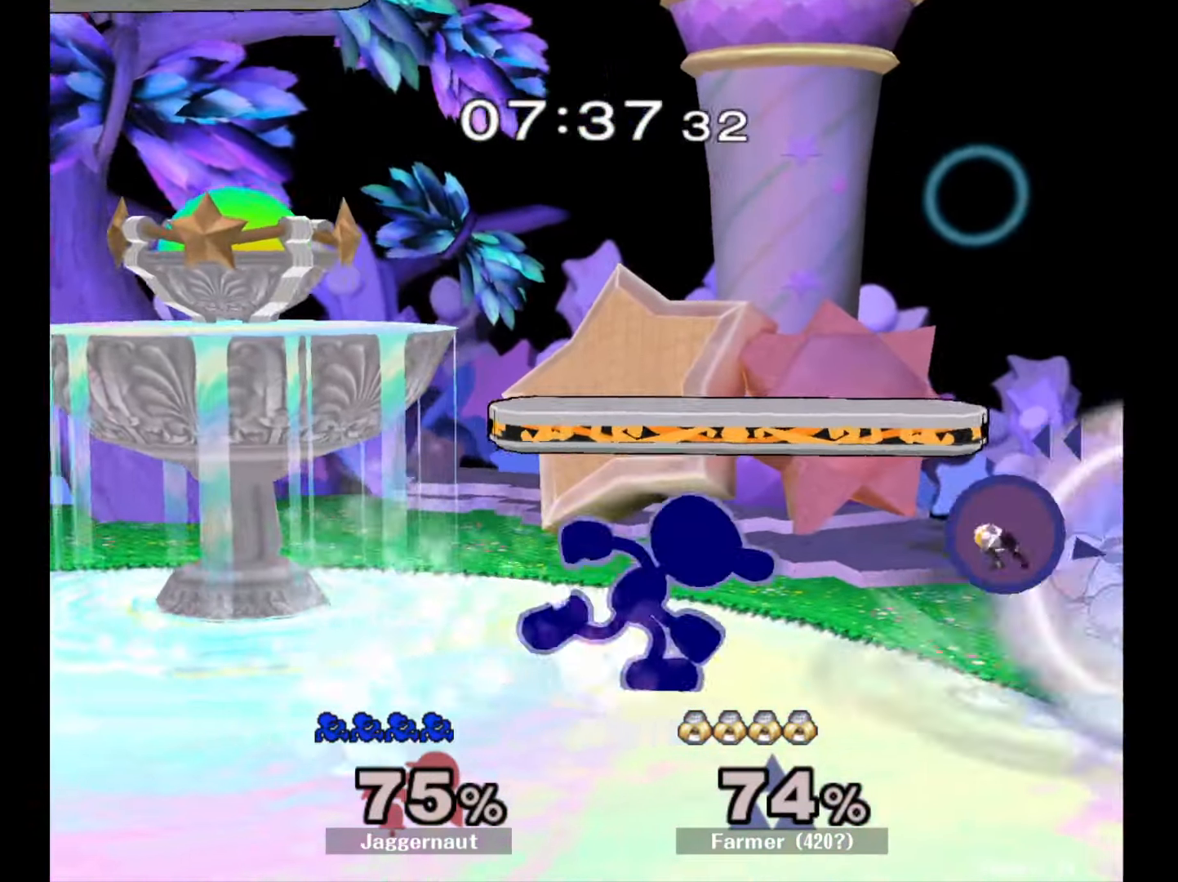
{"buttons": [], "left_stick": "center", "right_stick": "center", "events": [[117, "left_stick", "down"], [150, "A", "down"], [283, "A", "up"], [500, "left_stick", "center"]]}
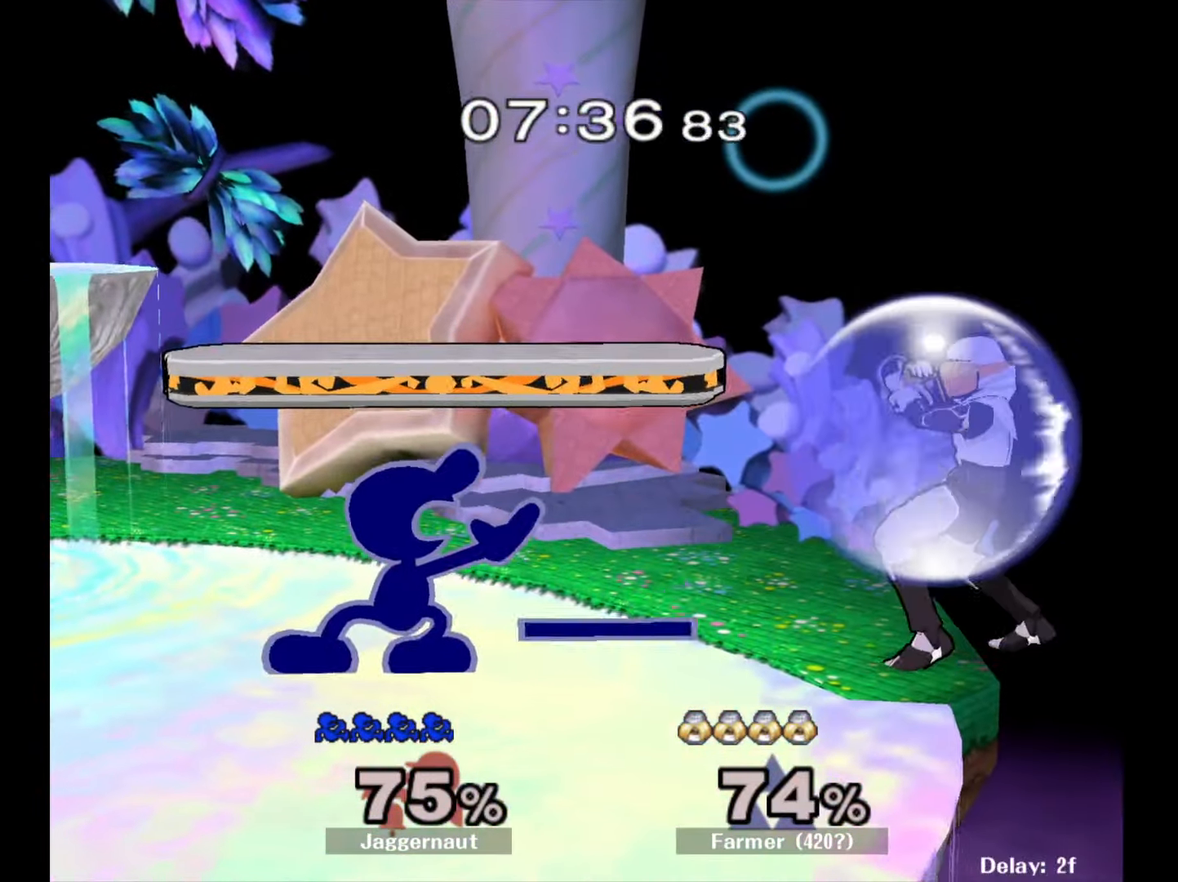
{"buttons": [], "left_stick": "up-left", "right_stick": "center", "events": [[183, "Y", "down"], [217, "Y", "up"], [267, "left_stick", "right"], [300, "A", "down"], [417, "A", "up"], [450, "left_stick", "up-left"]]}
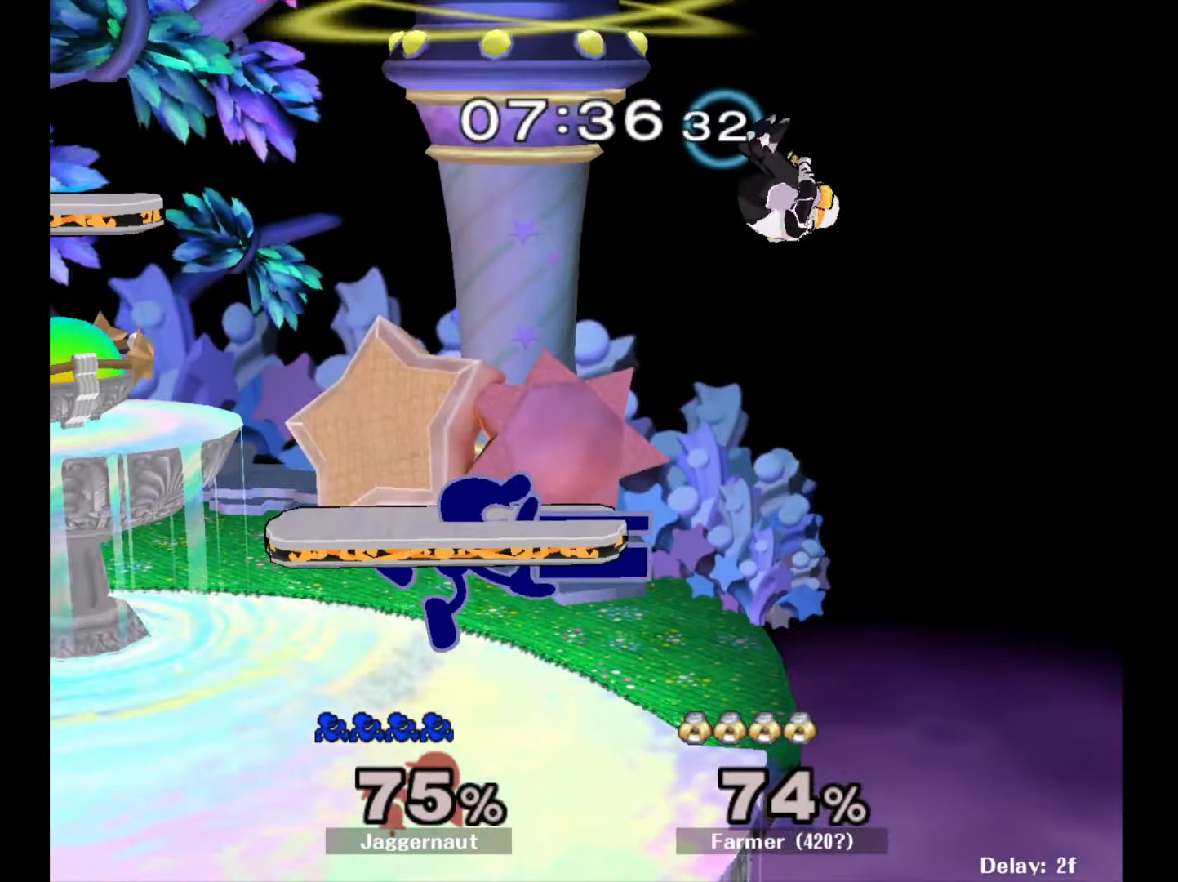
{"buttons": ["A"], "left_stick": "down", "right_stick": "center", "events": [[100, "left_stick", "left"], [233, "R1", "down"], [283, "left_stick", "down"], [350, "R1", "up"], [500, "A", "down"]]}
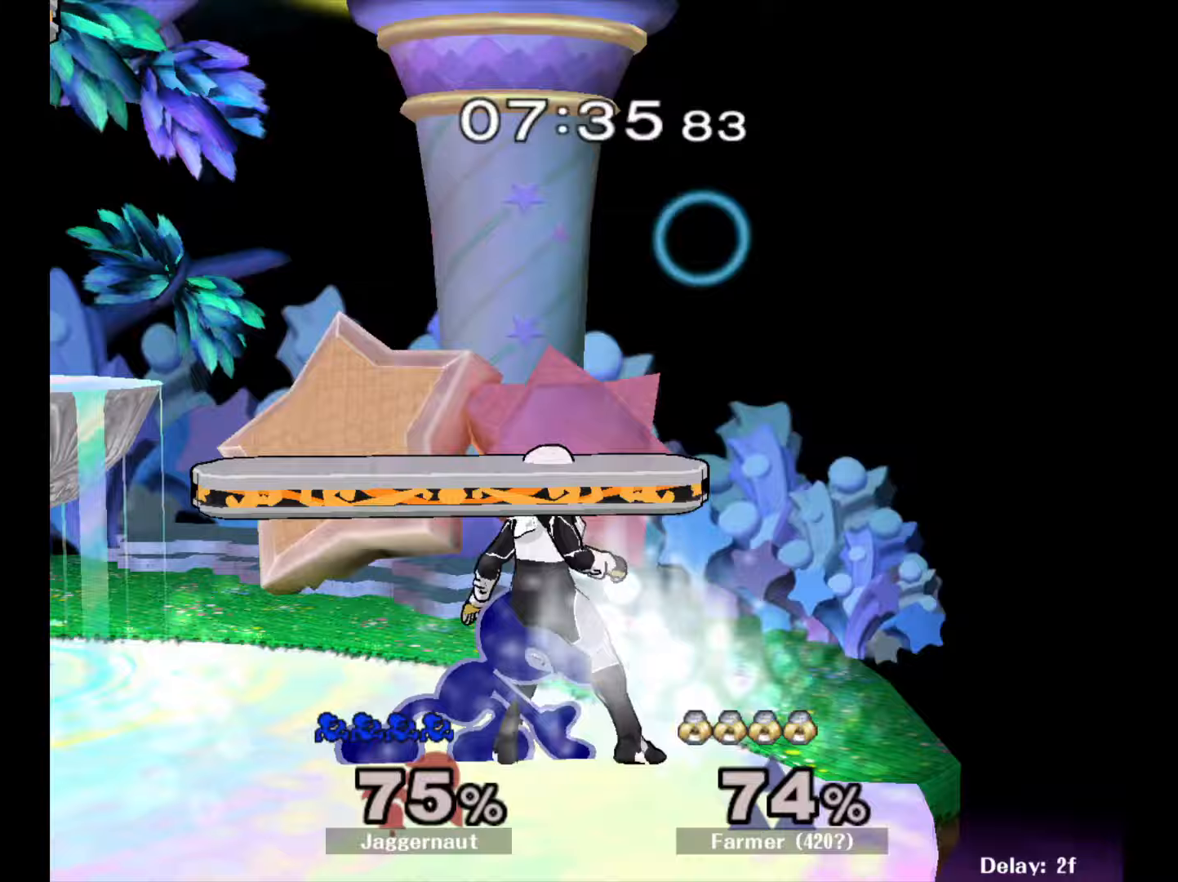
{"buttons": [], "left_stick": "center", "right_stick": "center", "events": [[100, "A", "up"], [167, "A", "down"], [283, "A", "up"], [383, "left_stick", "center"]]}
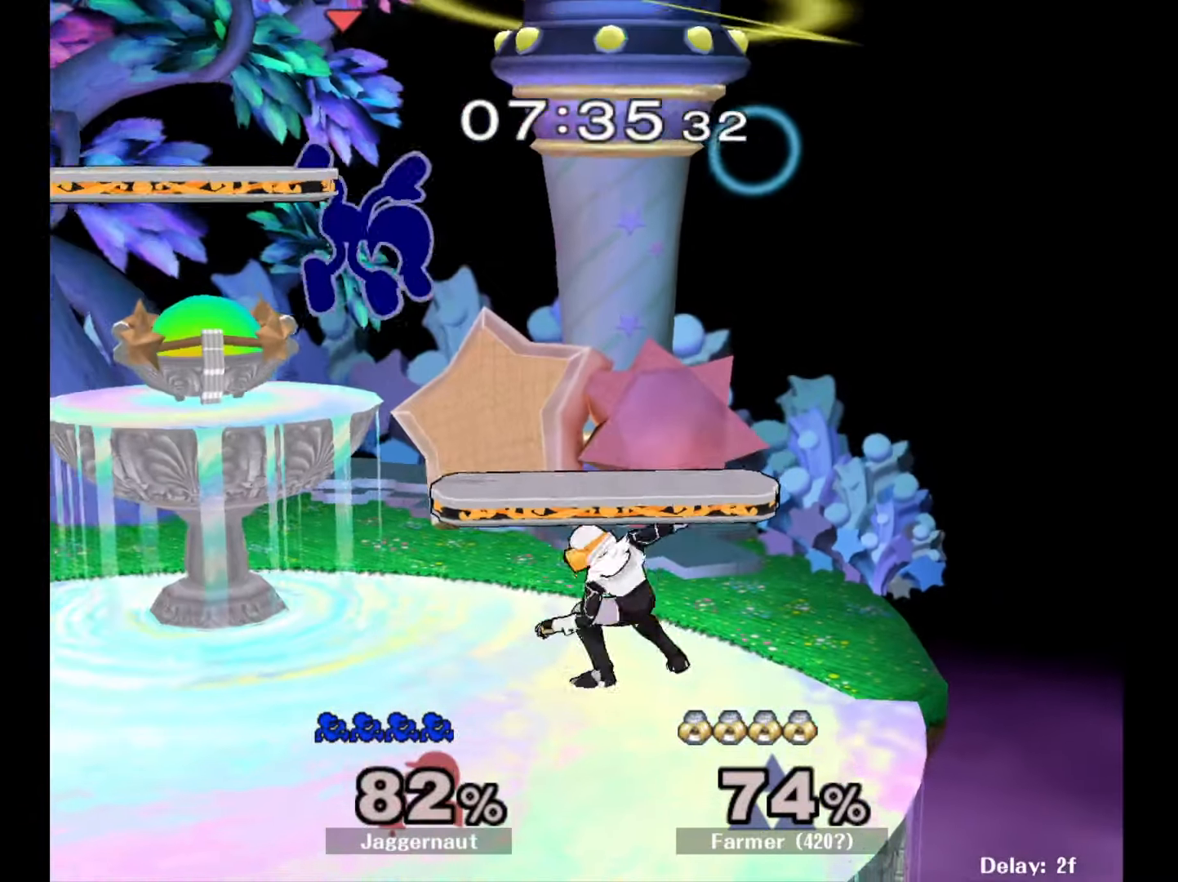
{"buttons": ["R1"], "left_stick": "up-left", "right_stick": "center", "events": [[133, "left_stick", "left"], [267, "R1", "down"], [383, "left_stick", "up"], [450, "left_stick", "up-left"]]}
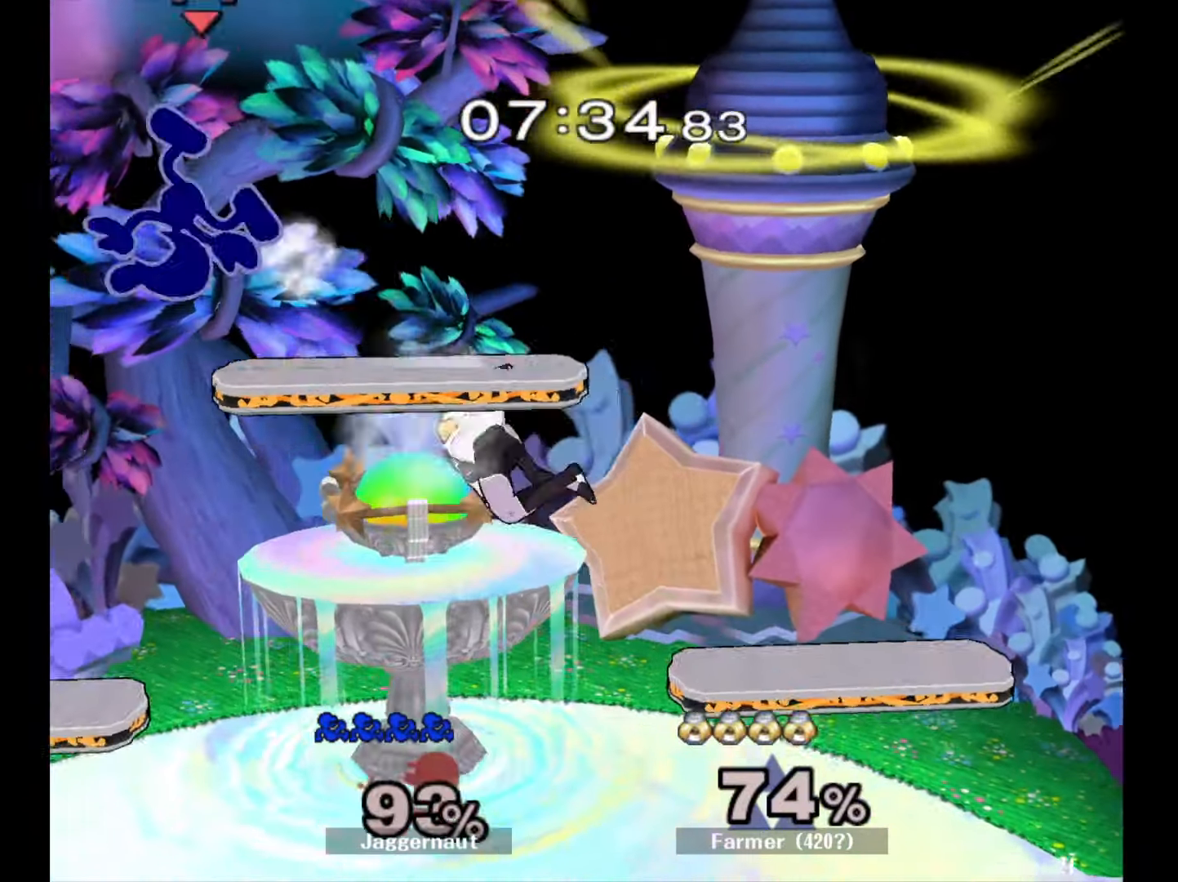
{"buttons": [], "left_stick": "right", "right_stick": "center", "events": [[17, "left_stick", "left"], [233, "R1", "up"], [250, "left_stick", "right"]]}
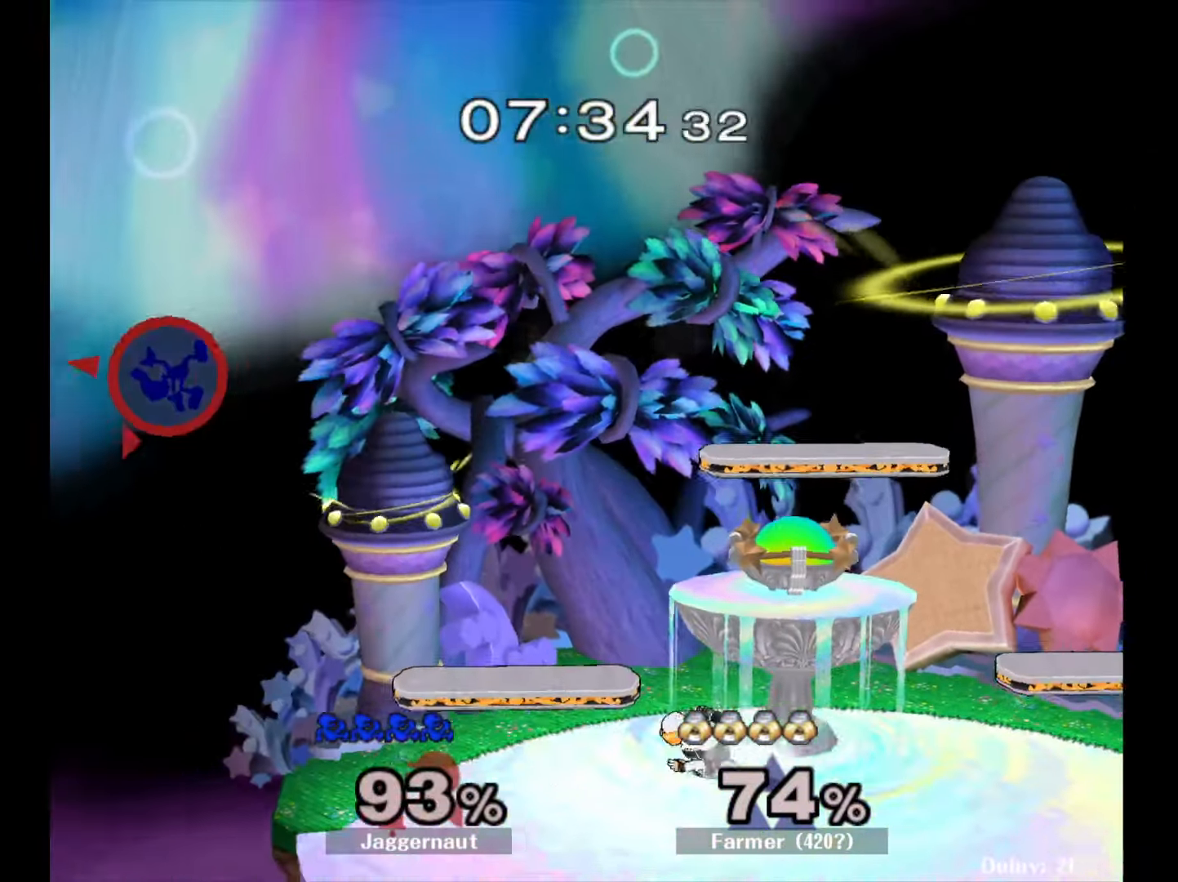
{"buttons": [], "left_stick": "right", "right_stick": "center", "events": []}
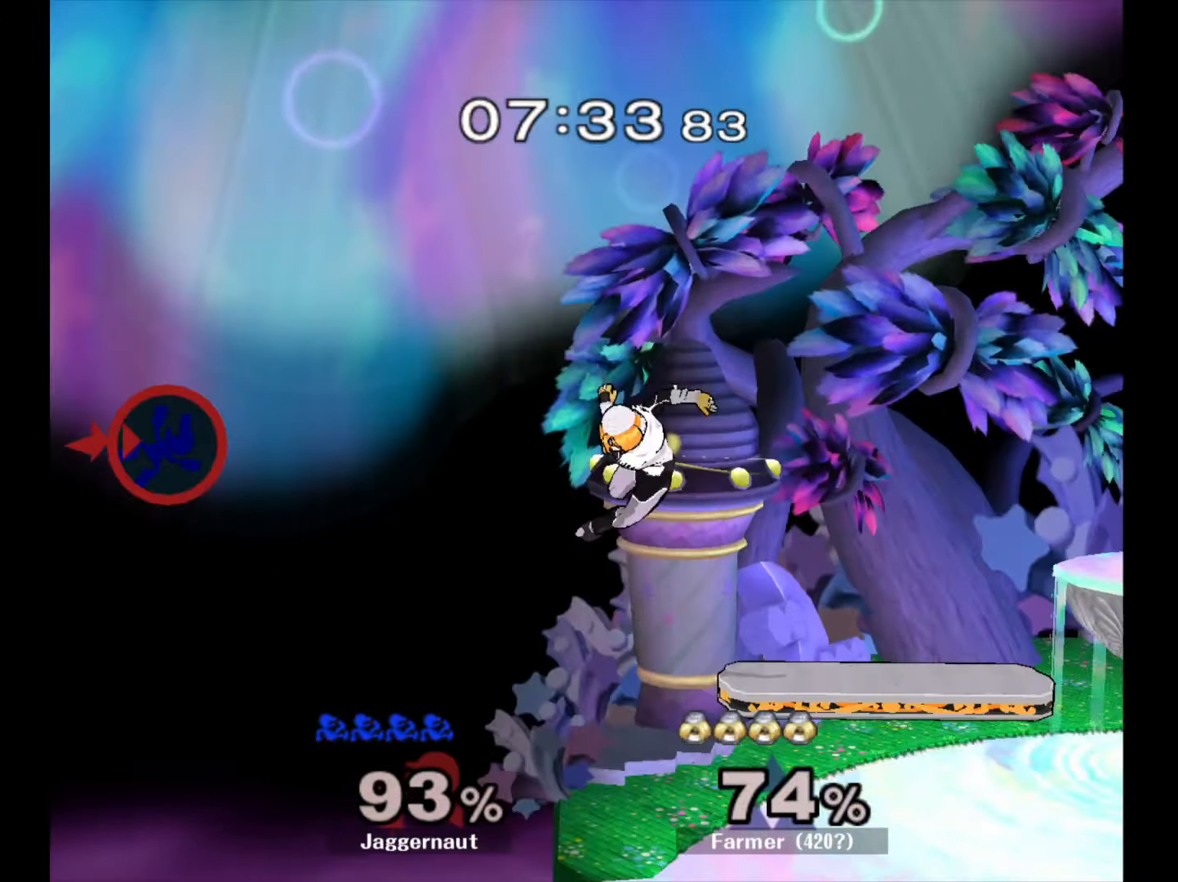
{"buttons": [], "left_stick": "right", "right_stick": "center", "events": []}
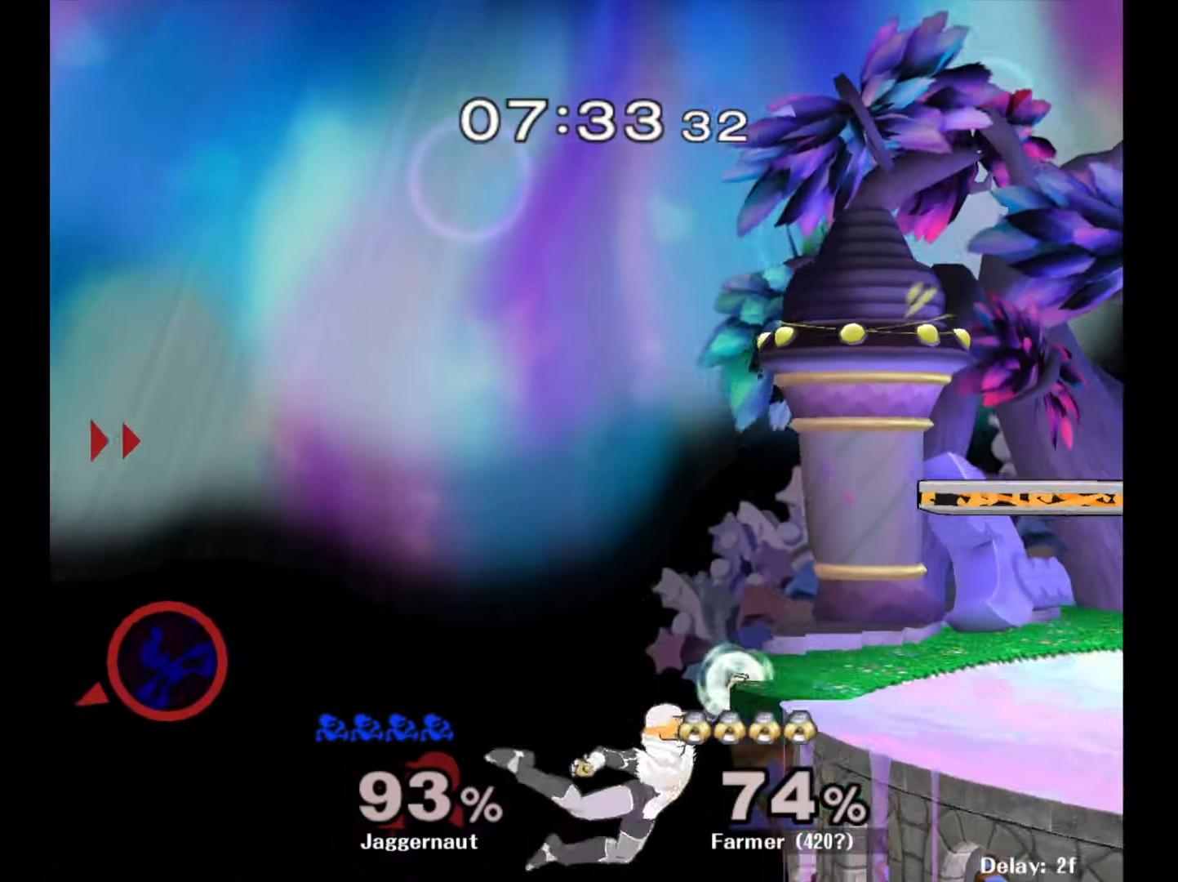
{"buttons": [], "left_stick": "right", "right_stick": "center", "events": []}
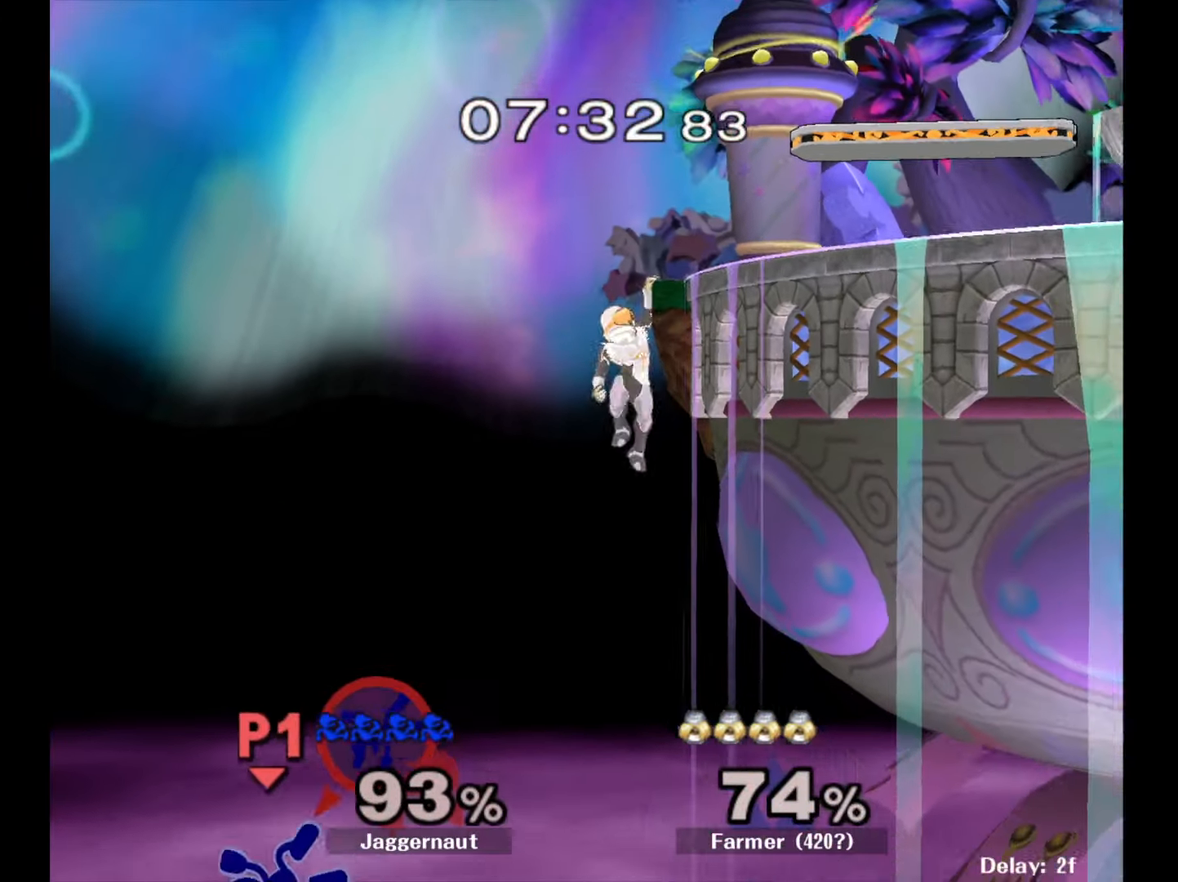
{"buttons": ["B"], "left_stick": "up-right", "right_stick": "center", "events": [[100, "Y", "down"], [200, "Y", "up"], [267, "Y", "down"], [400, "Y", "up"], [500, "B", "down"], [500, "left_stick", "up-right"]]}
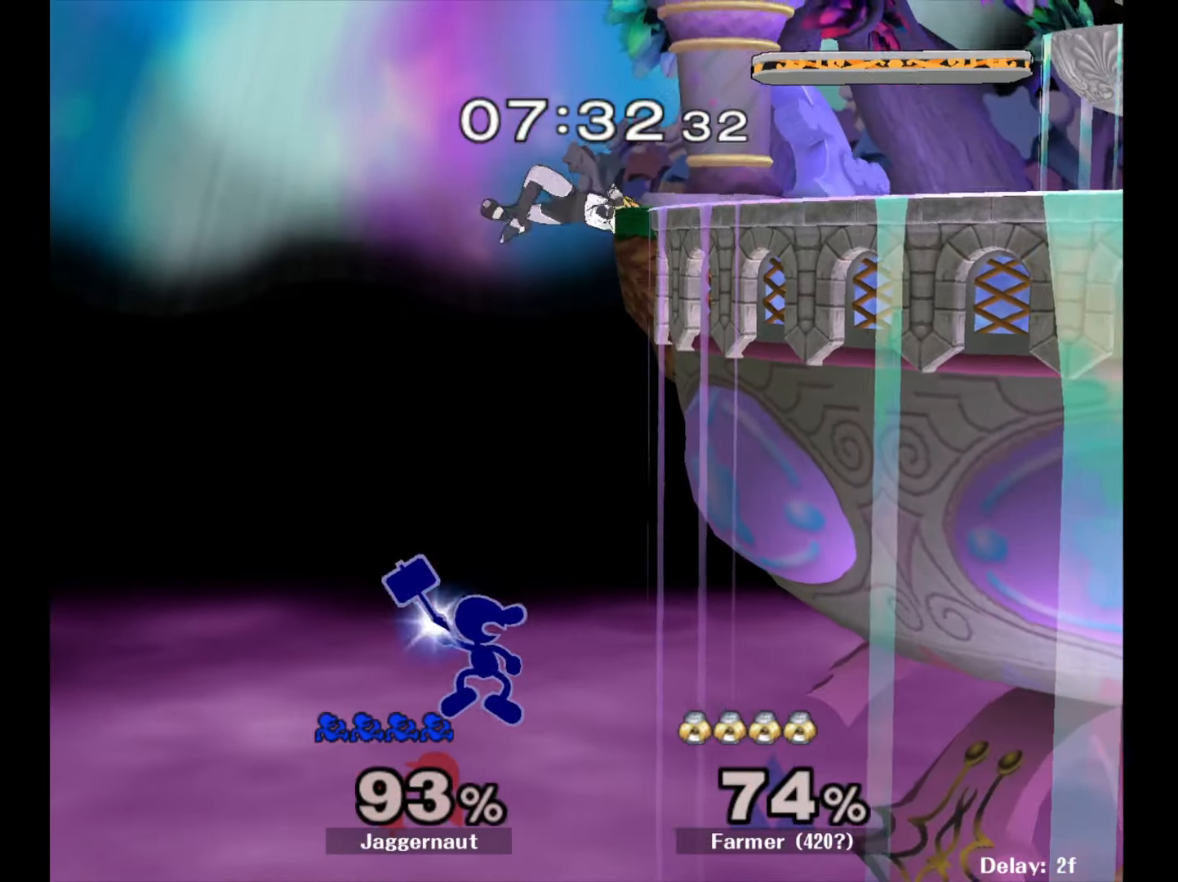
{"buttons": [], "left_stick": "up-right", "right_stick": "center", "events": [[150, "B", "up"]]}
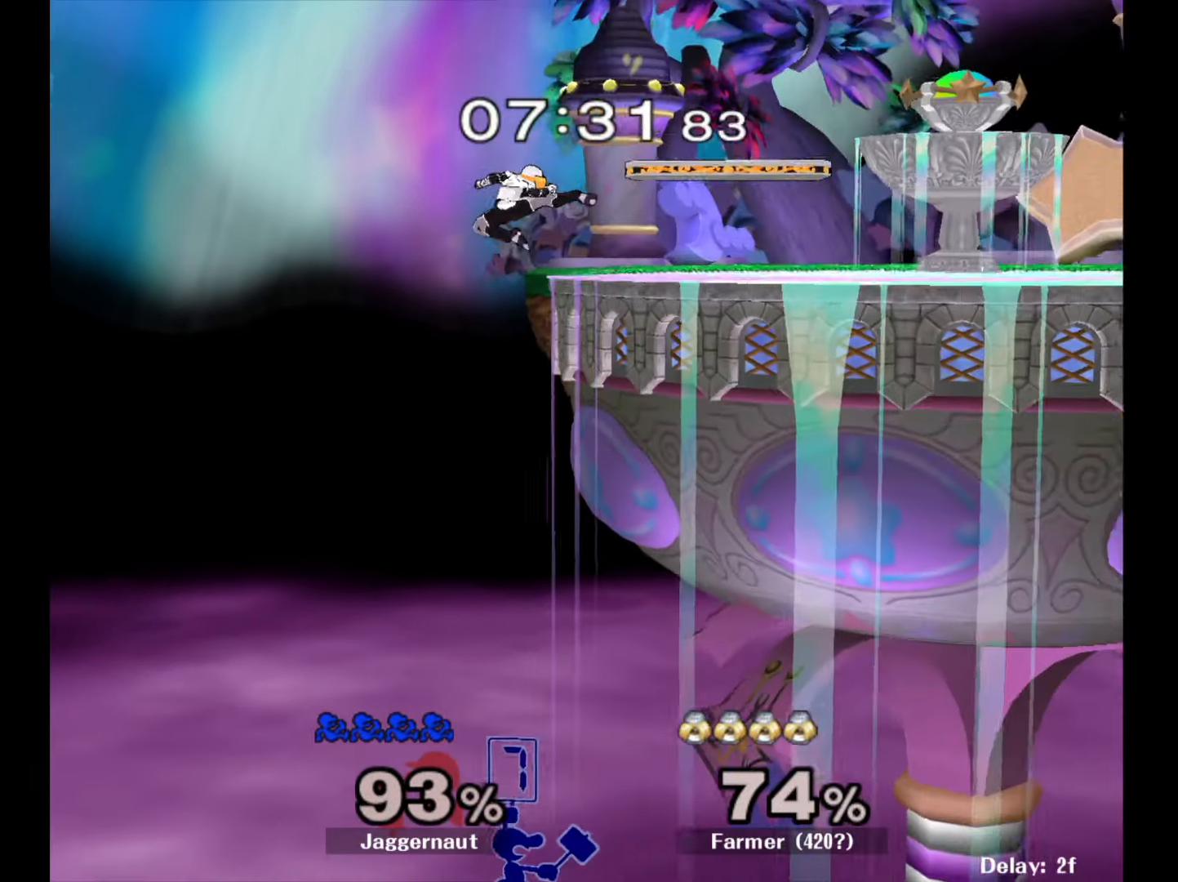
{"buttons": [], "left_stick": "up-right", "right_stick": "center", "events": [[150, "Y", "down"], [283, "Y", "up"]]}
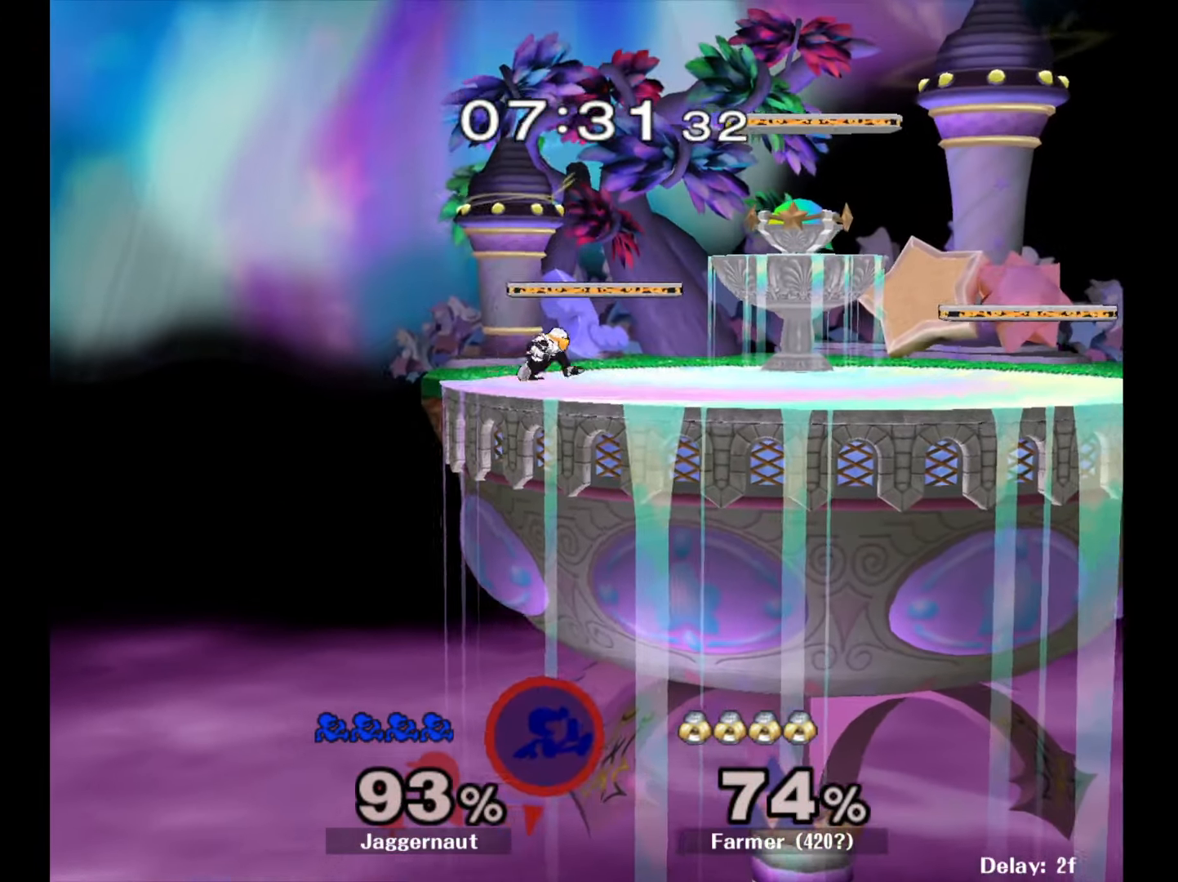
{"buttons": [], "left_stick": "up-right", "right_stick": "center", "events": []}